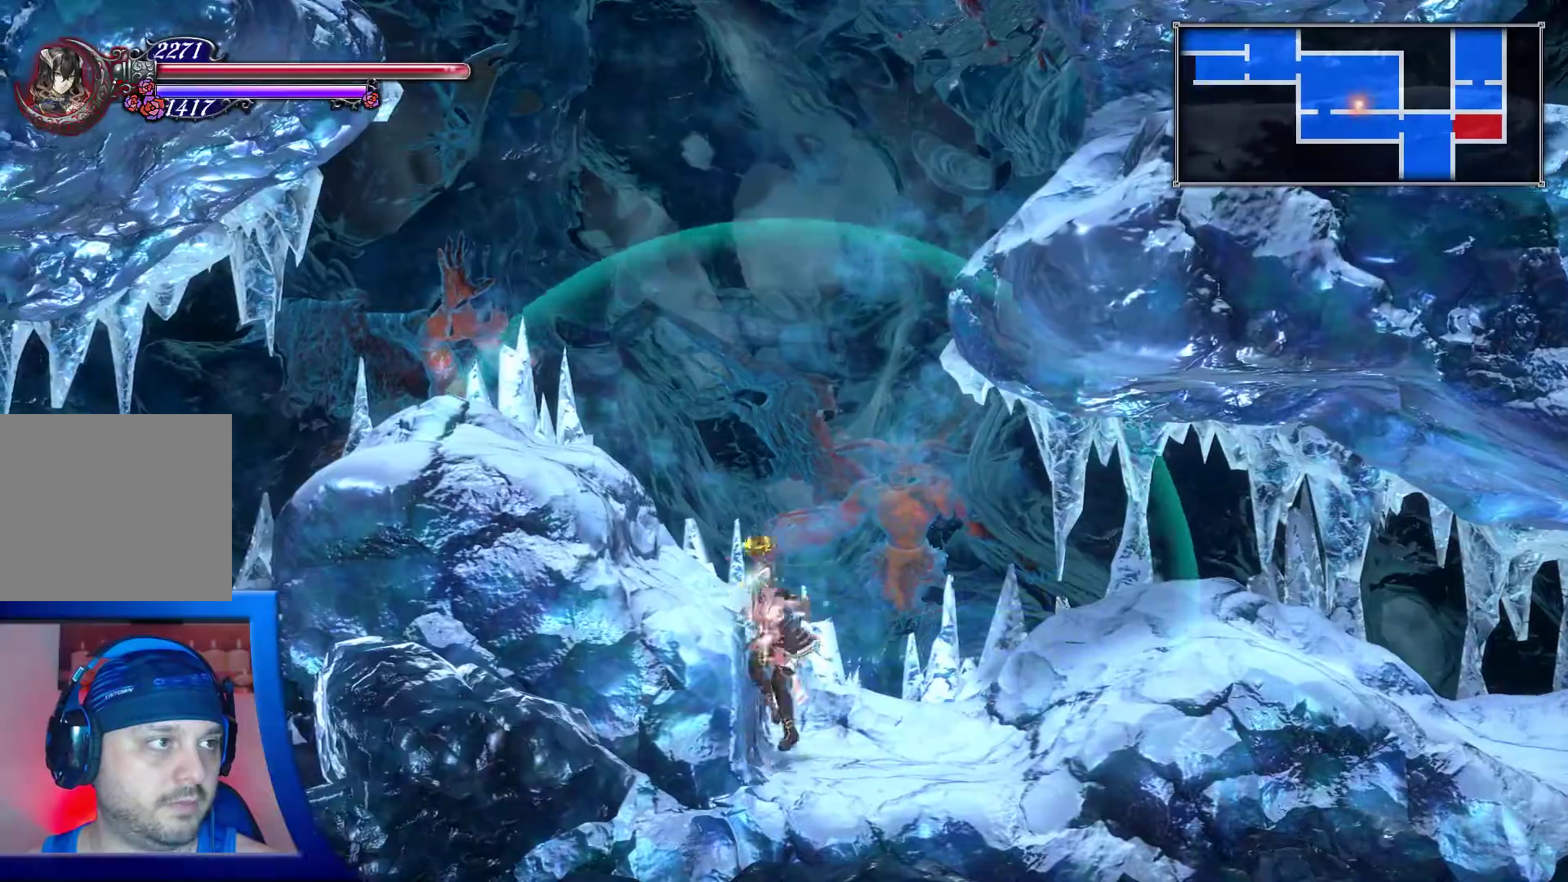
Gameplay with a controller (Xbox layout); each line is a JSON object with the inputs held at the frame after it (dt_ms = milliseconds from this image to that frame). "events" lists button and stick changes between this image and that frame as [ms after this image, input, new state], when the widget could be followed in between. Not read: HOME L3 R3 START.
{"dt_ms": 500, "buttons": ["X", "DPAD_LEFT"], "left_stick": "center", "right_stick": "center", "events": [[467, "A", "up"], [500, "X", "down"]]}
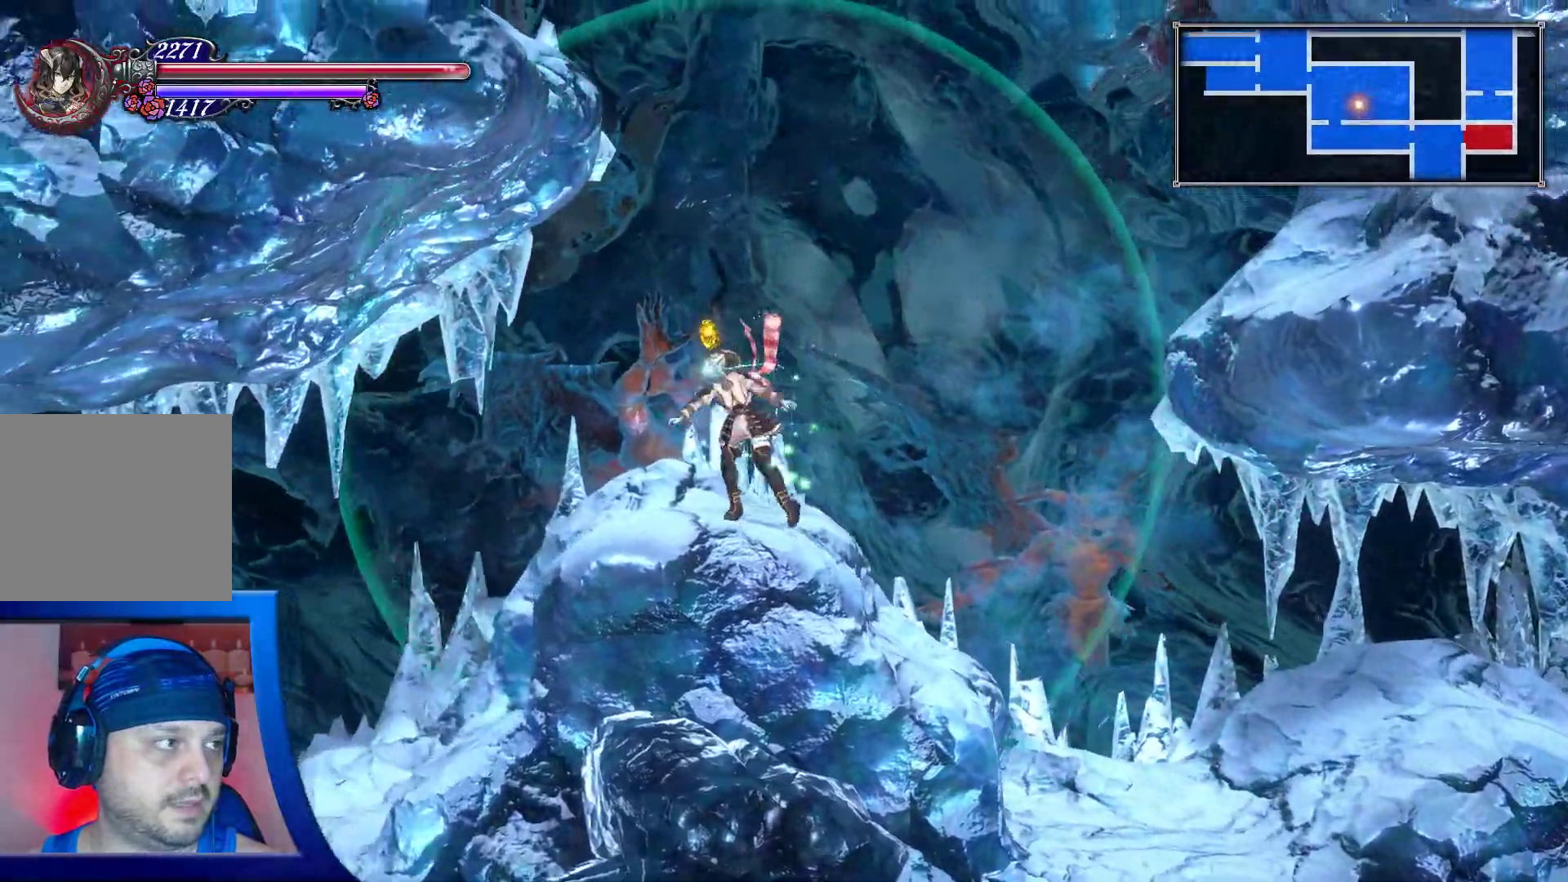
{"dt_ms": 500, "buttons": ["DPAD_LEFT"], "left_stick": "center", "right_stick": "center", "events": [[17, "X", "up"], [350, "X", "down"], [400, "X", "up"], [467, "A", "down"], [483, "A", "up"]]}
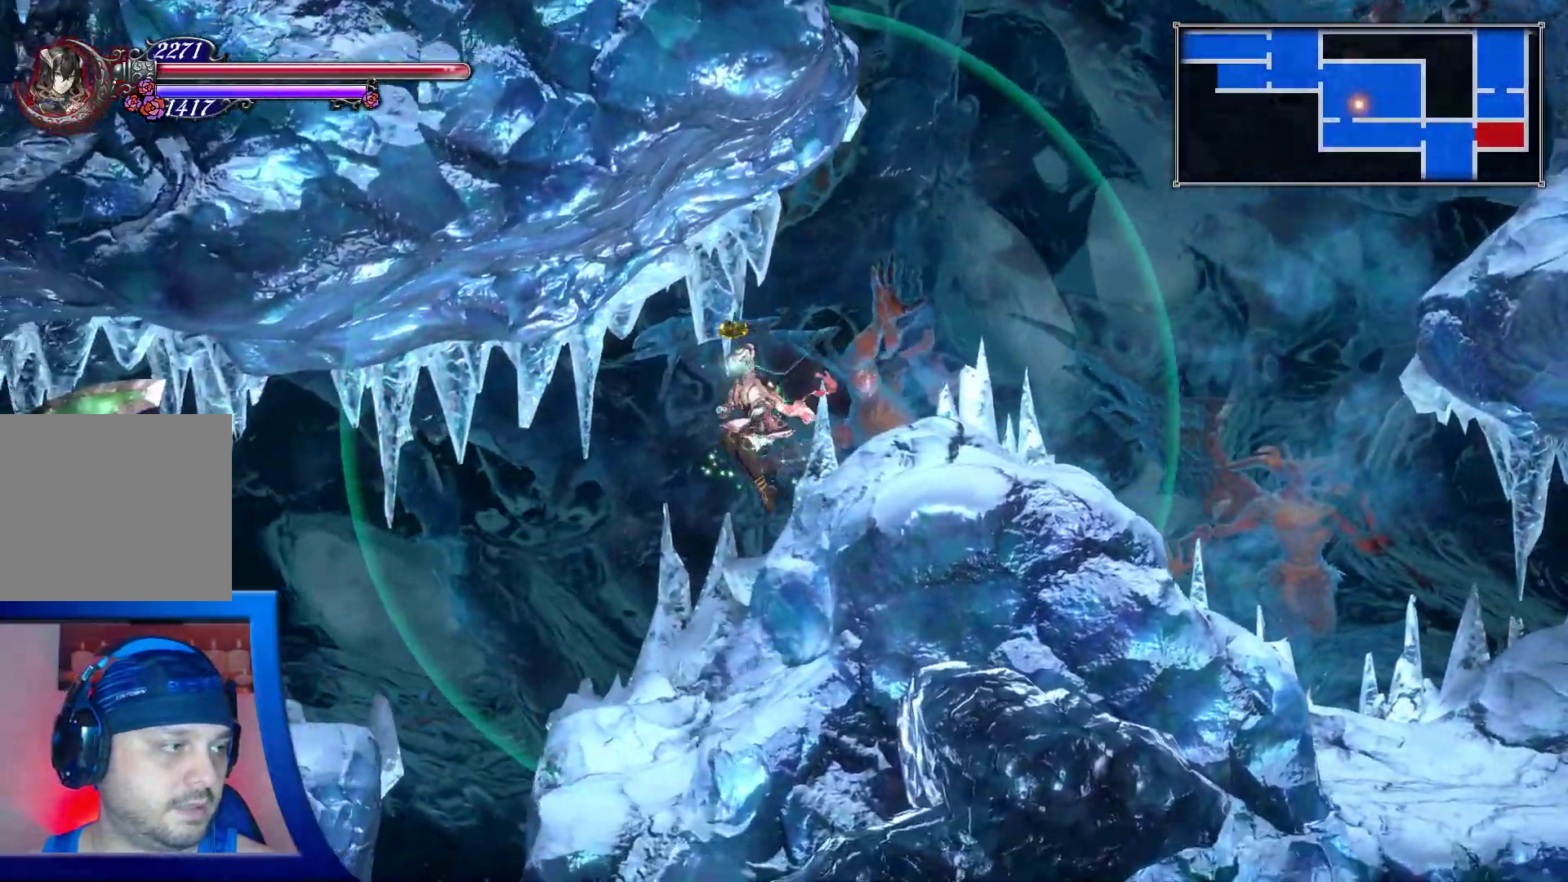
{"dt_ms": 1000, "buttons": ["DPAD_LEFT"], "left_stick": "center", "right_stick": "center"}
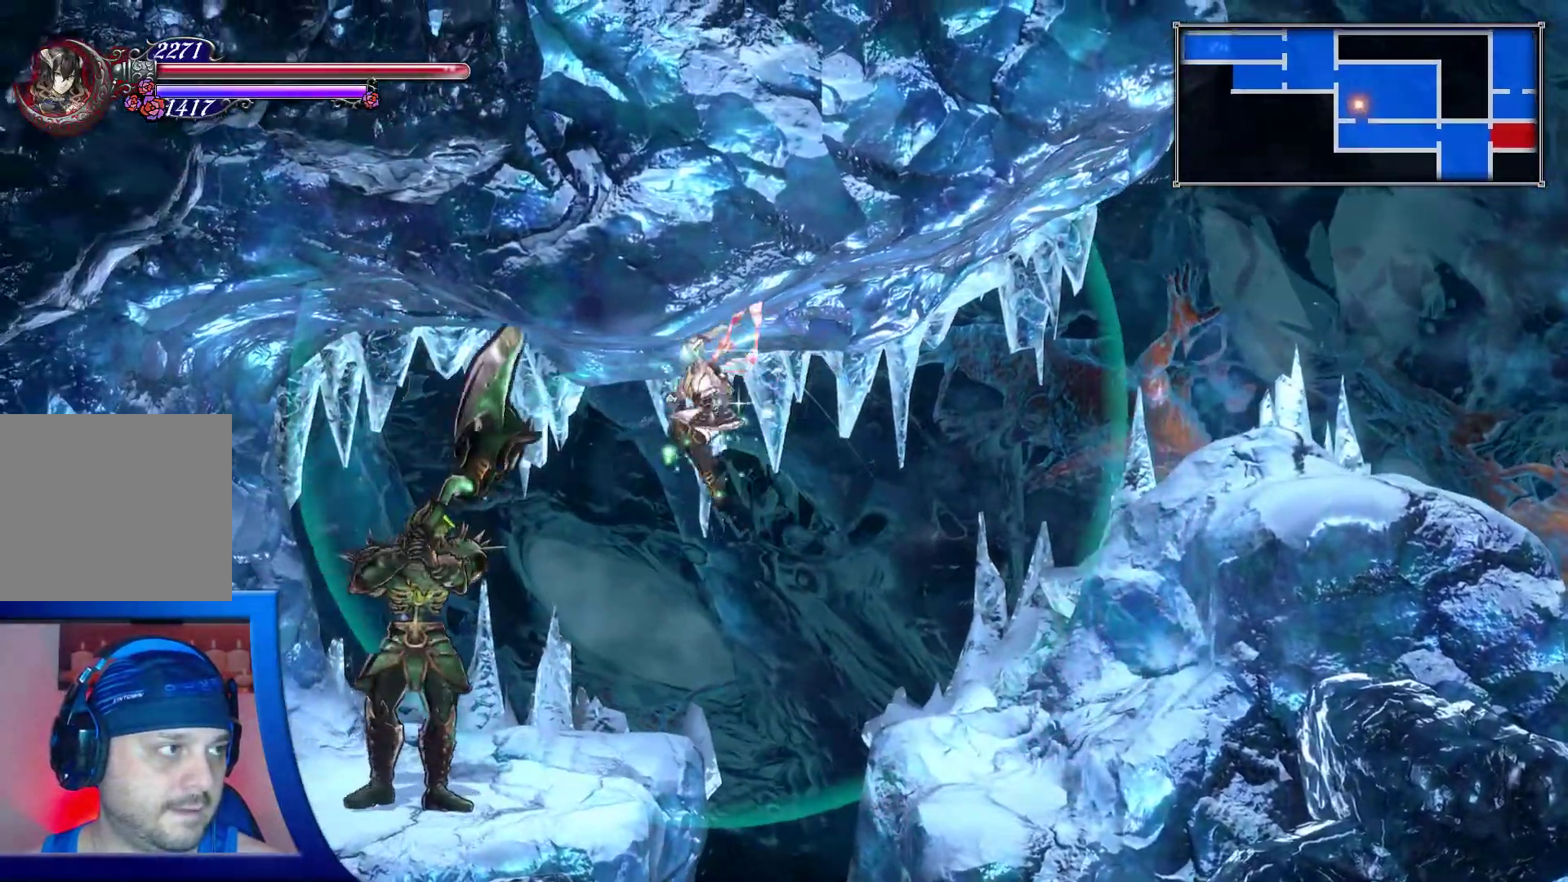
{"dt_ms": 500, "buttons": [], "left_stick": "center", "right_stick": "center", "events": [[200, "X", "down"], [283, "X", "up"], [317, "DPAD_LEFT", "up"]]}
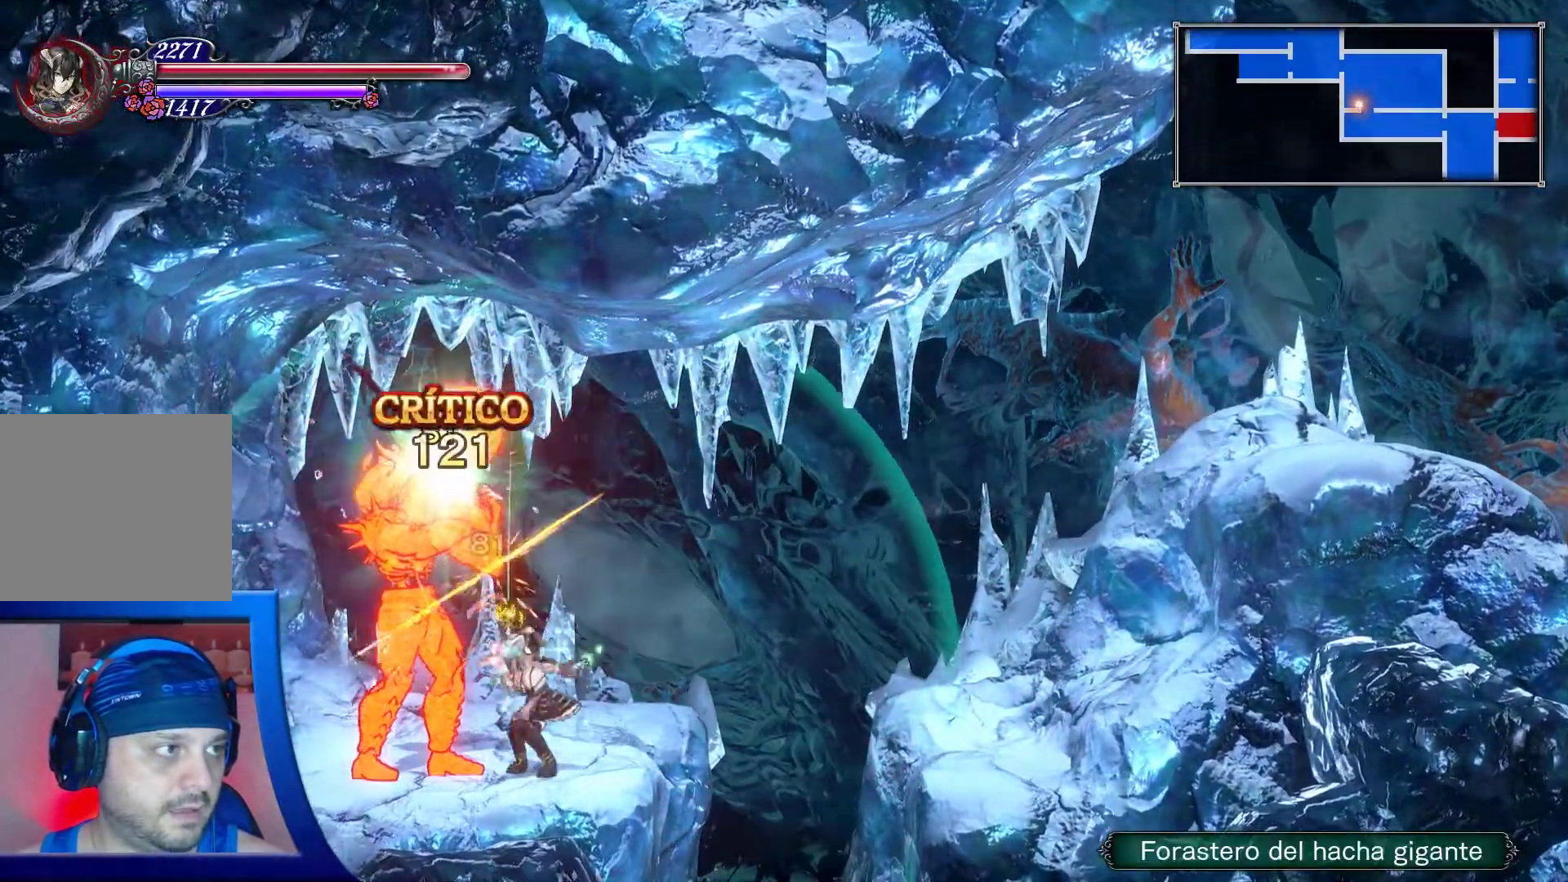
{"dt_ms": 1000, "buttons": ["DPAD_LEFT"], "left_stick": "center", "right_stick": "center"}
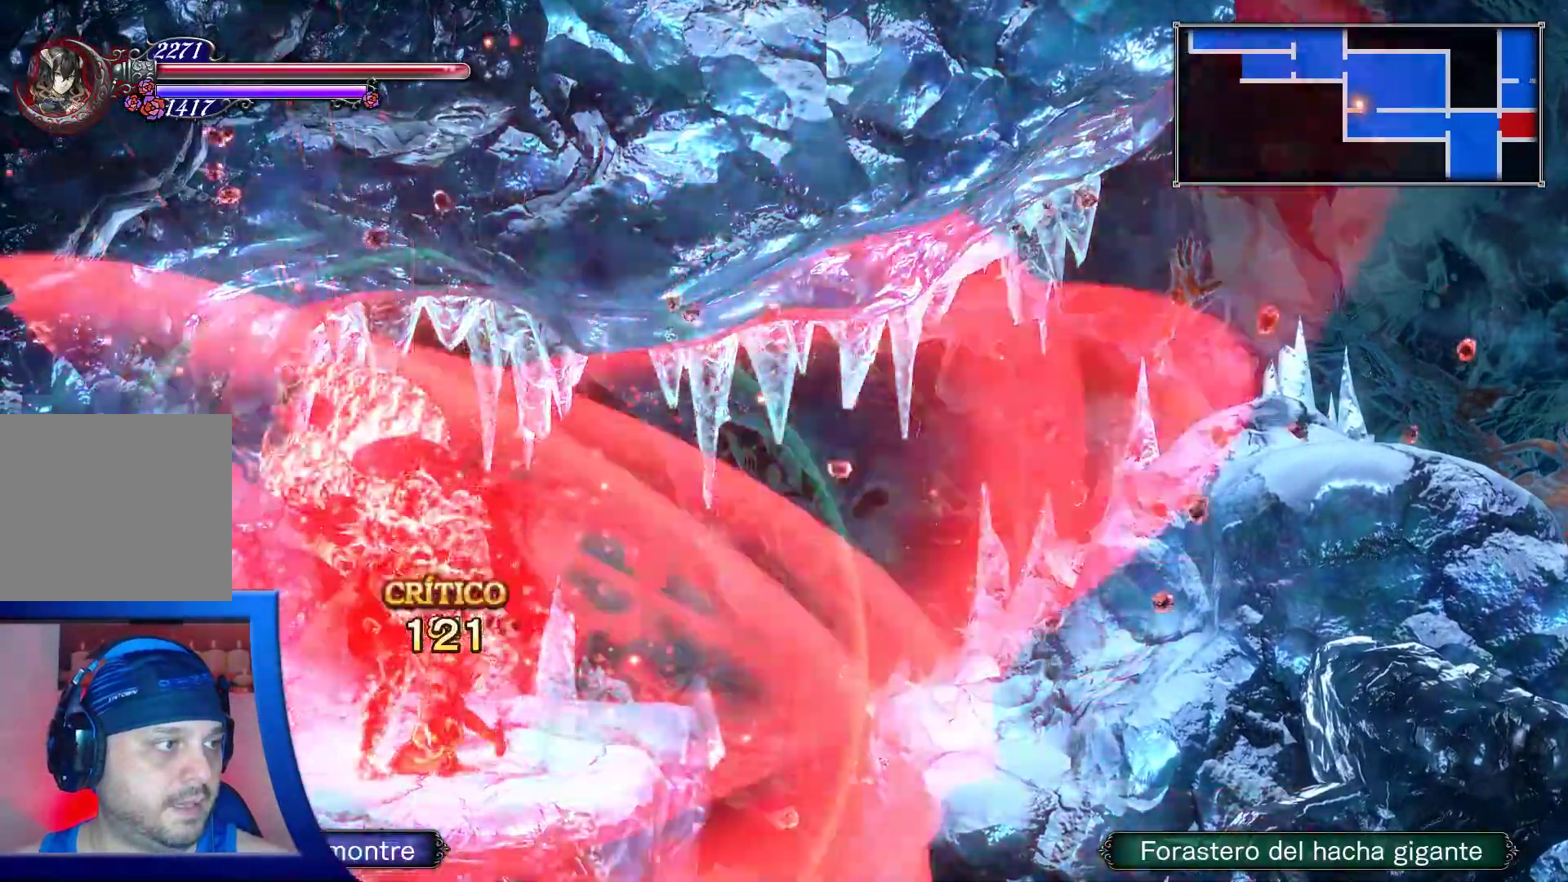
{"dt_ms": 500, "buttons": ["DPAD_RIGHT"], "left_stick": "center", "right_stick": "center", "events": [[167, "DPAD_LEFT", "up"], [367, "DPAD_RIGHT", "down"]]}
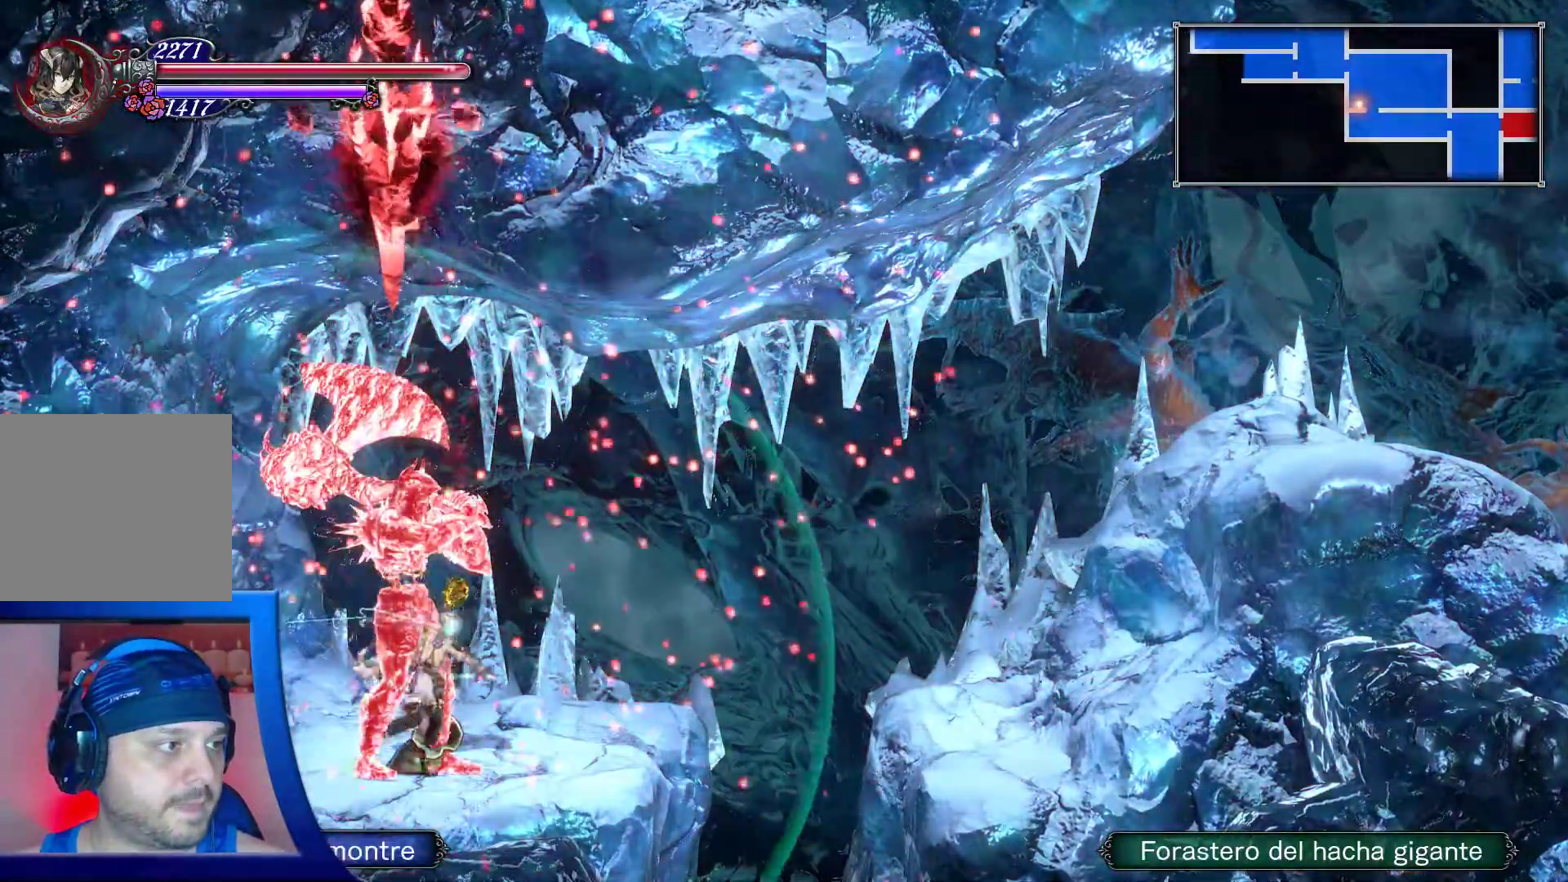
{"dt_ms": 500, "buttons": ["A", "DPAD_RIGHT"], "left_stick": "center", "right_stick": "center", "events": [[350, "A", "down"]]}
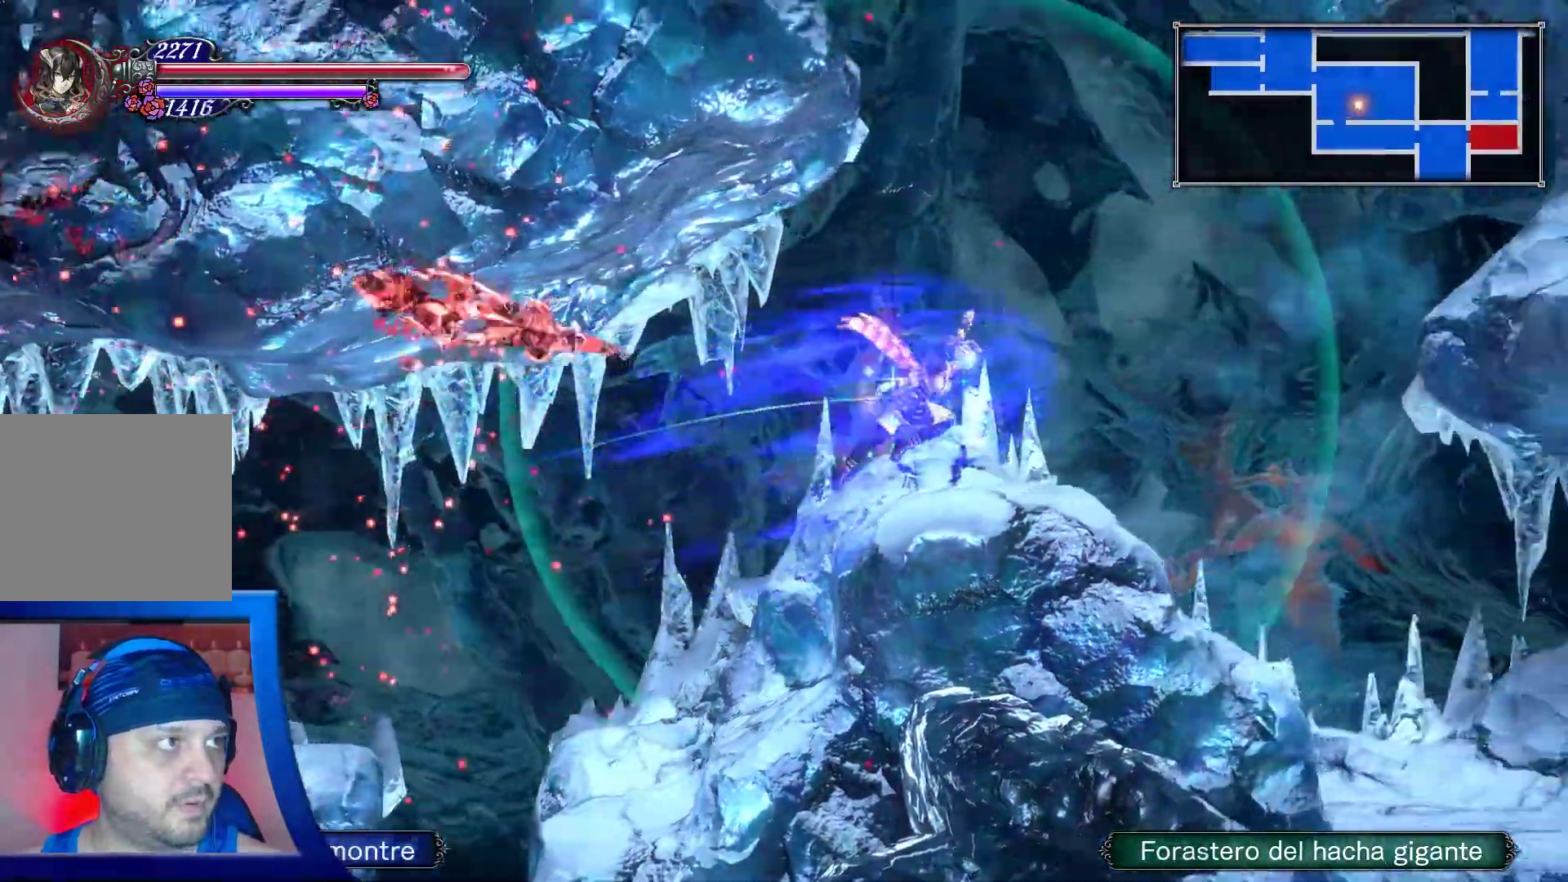
{"dt_ms": 500, "buttons": [], "left_stick": "center", "right_stick": "center", "events": [[100, "A", "up"], [467, "DPAD_RIGHT", "up"]]}
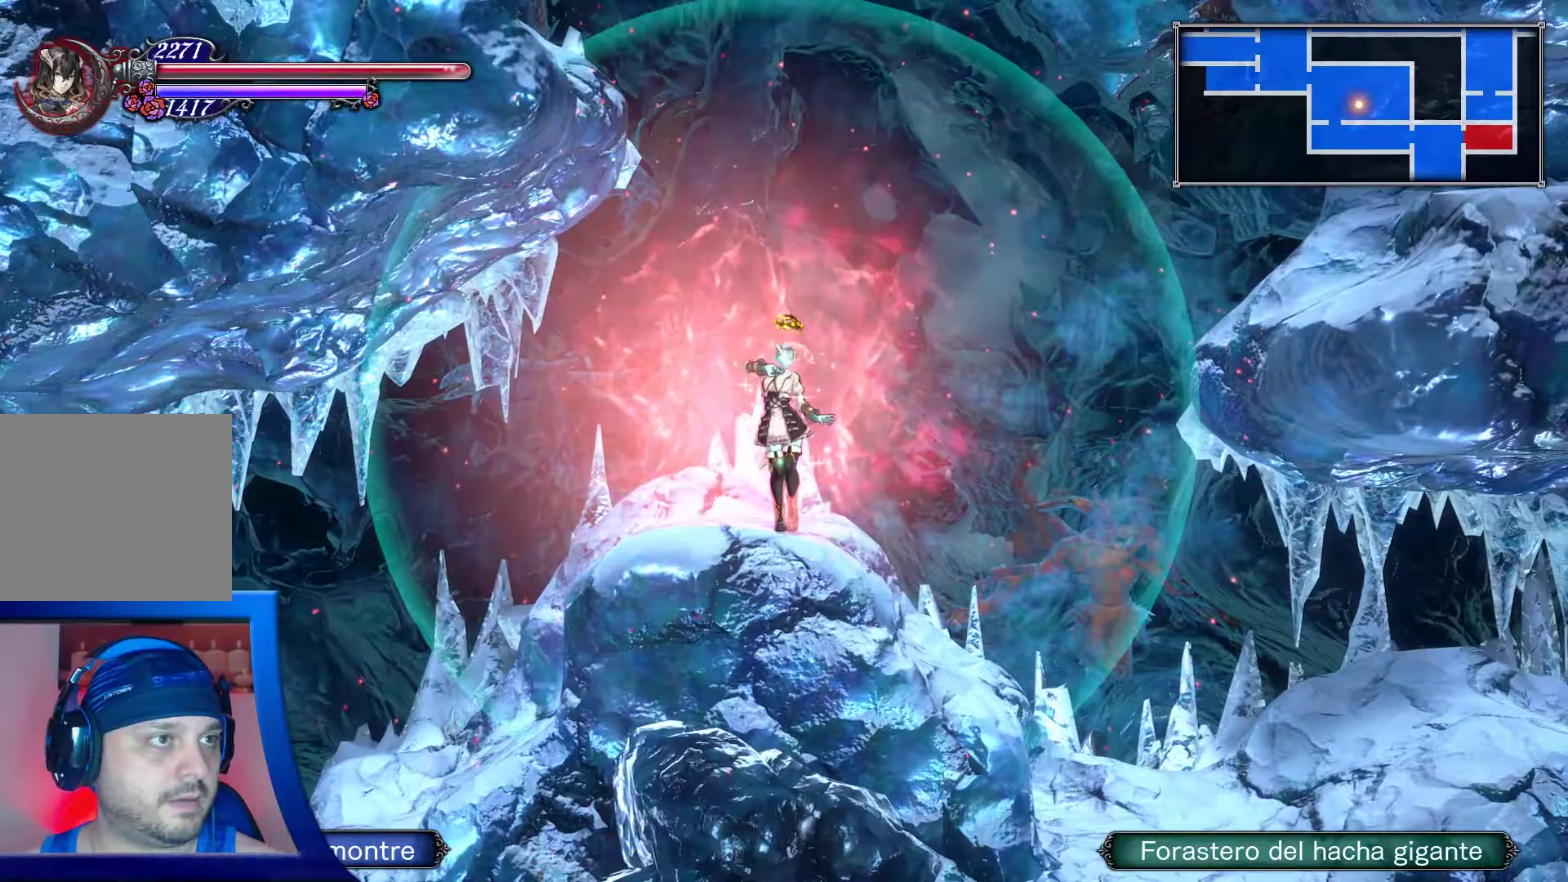
{"dt_ms": 500, "buttons": [], "left_stick": "center", "right_stick": "center", "events": []}
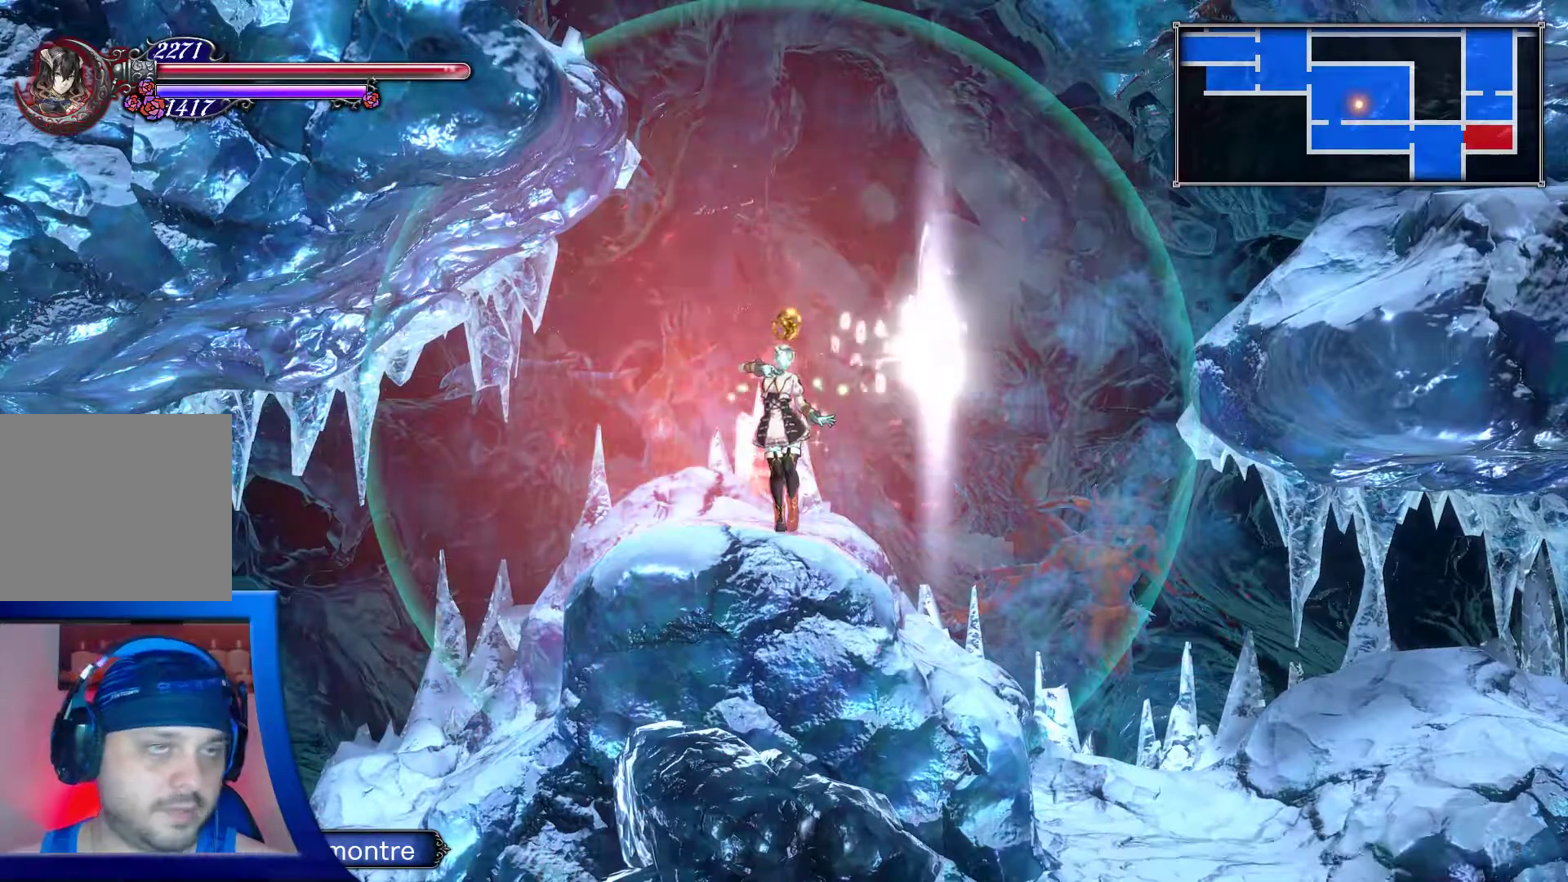
{"dt_ms": 500, "buttons": [], "left_stick": "center", "right_stick": "center", "events": []}
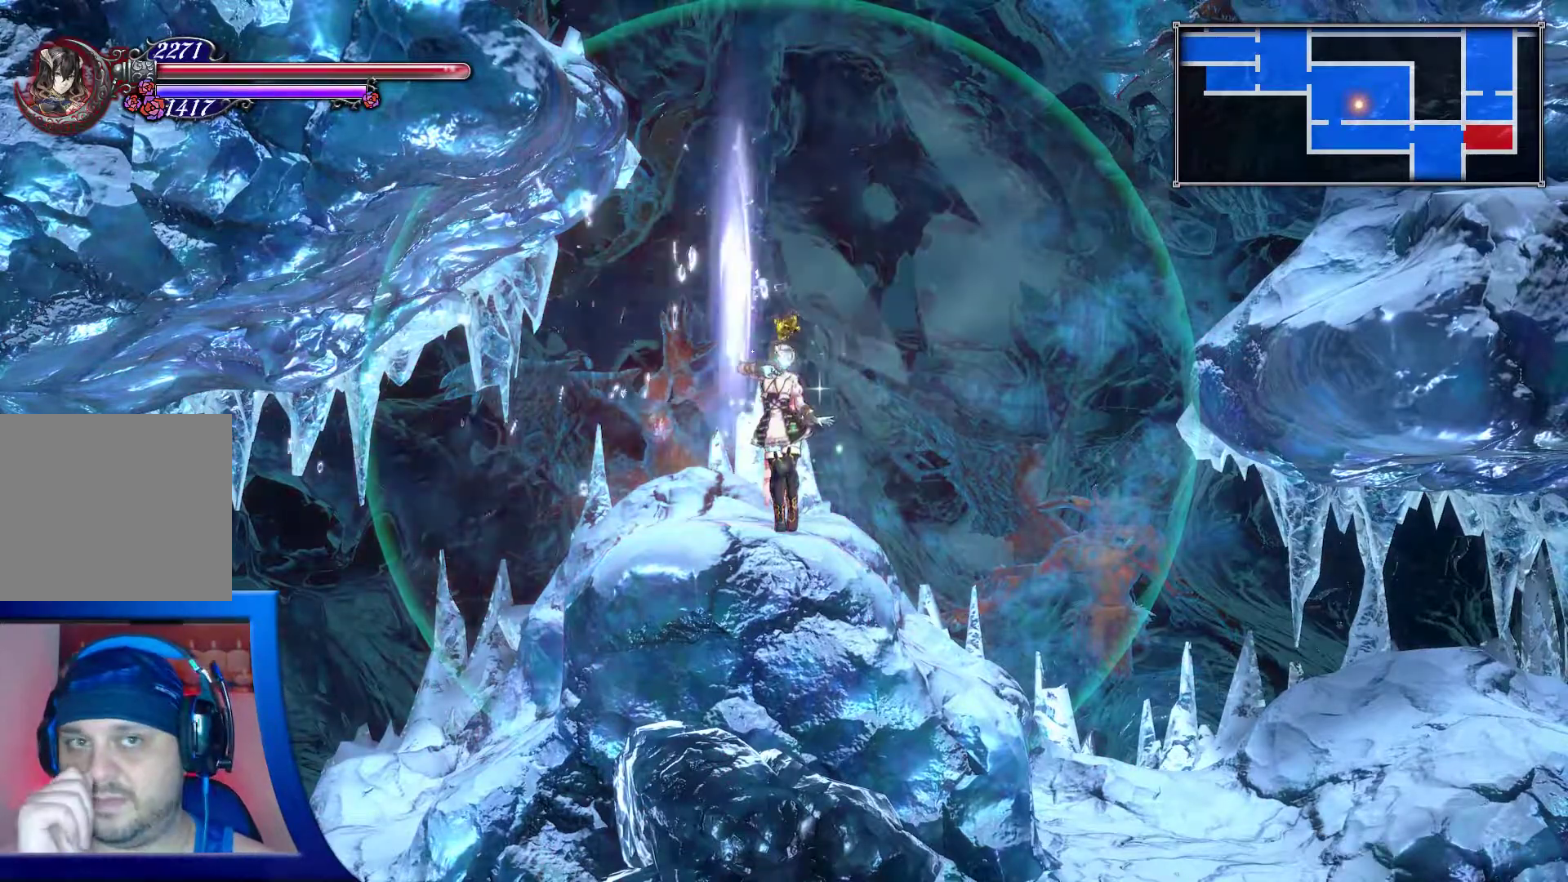
{"dt_ms": 500, "buttons": [], "left_stick": "center", "right_stick": "center", "events": []}